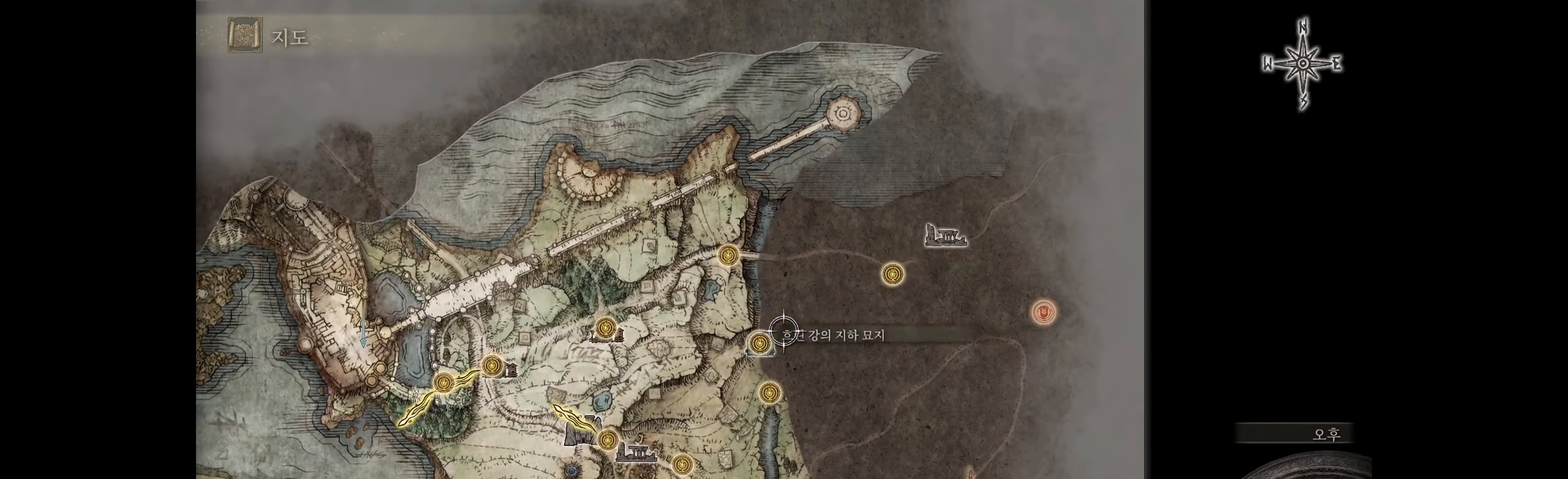
Gameplay with a controller (Xbox layout); each line is a JSON object with the inputs held at the frame after it. "events" lists button and stick changes between this image and that frame as [ms after this image, input, new state], when the widget could be followed in between. Not read: DPAD_DOWN DPAD_LEFT DPAD_RIGHT DPAD_UP HOME L1 L3 R1 R3 other_buttons right_stick.
{"buttons": [], "left_stick": "left", "events": [[116, "L2", "down"], [166, "L2", "up"]]}
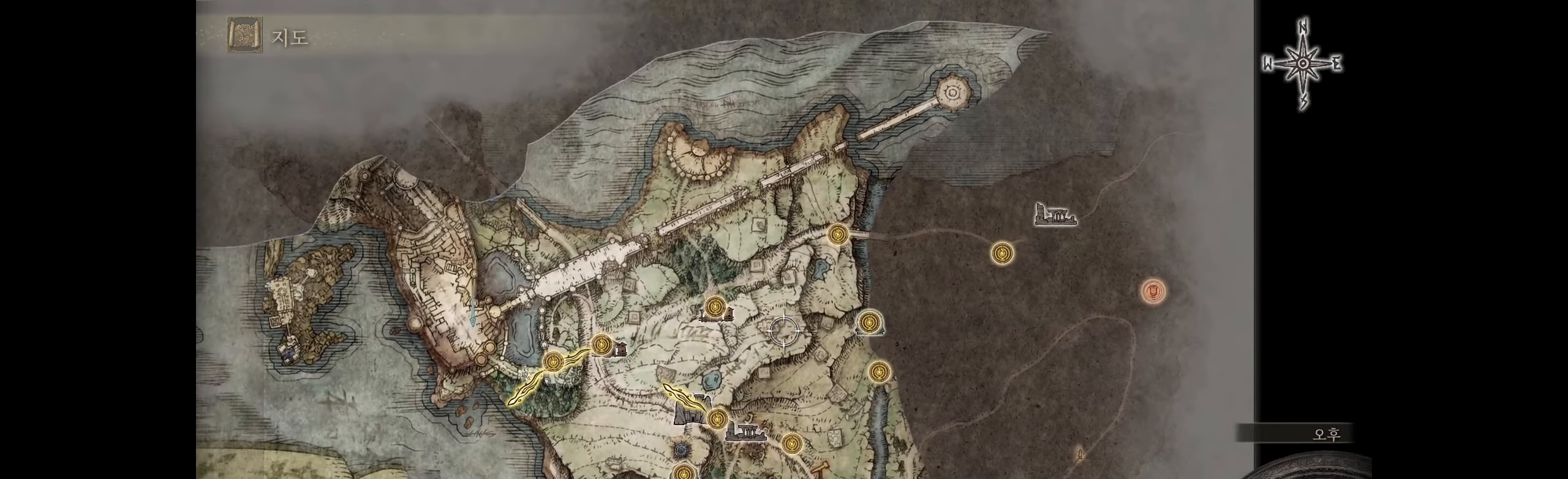
{"buttons": [], "left_stick": "left", "events": []}
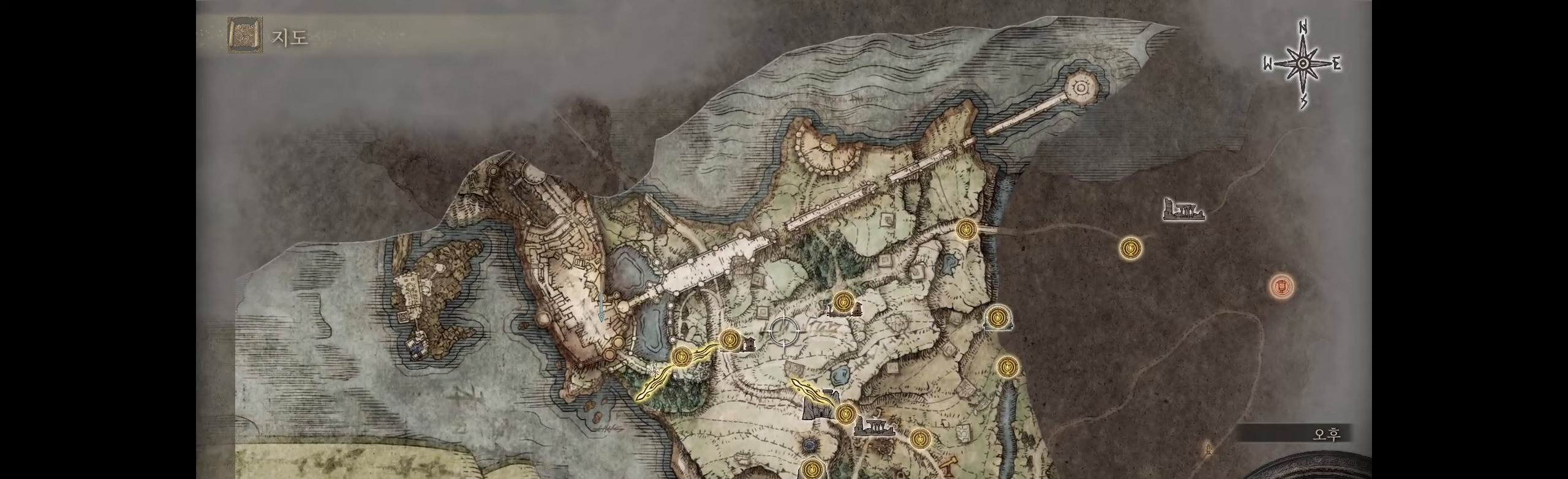
{"buttons": [], "left_stick": "center", "events": [[67, "left_stick", "down-left"], [217, "left_stick", "left"], [417, "left_stick", "center"]]}
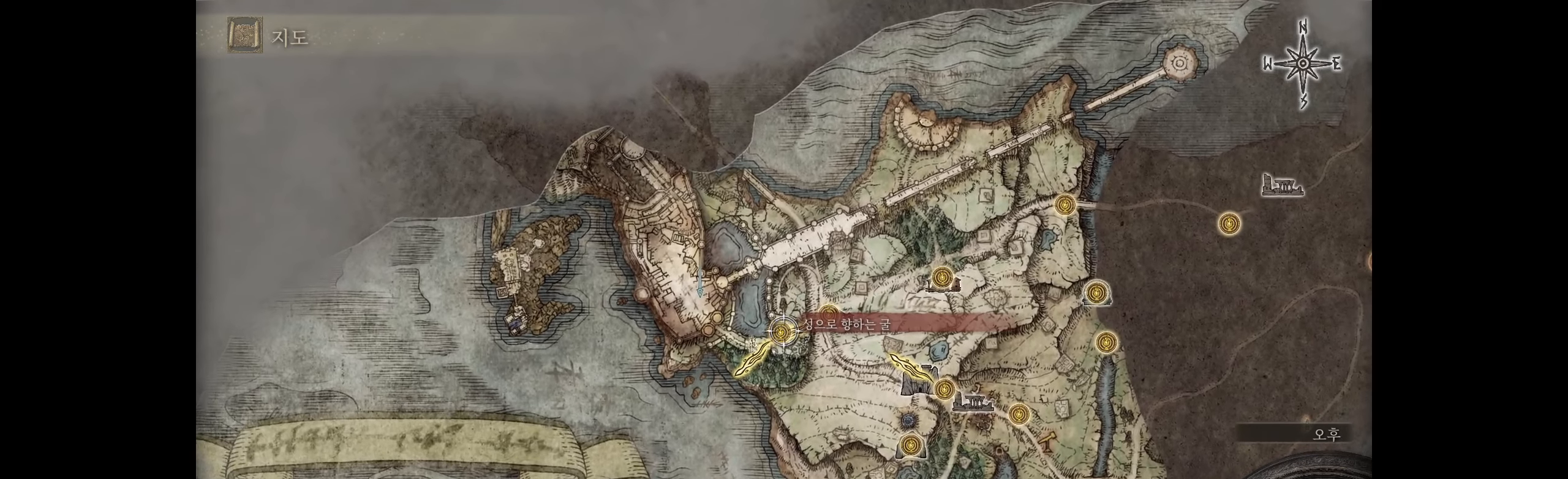
{"buttons": [], "left_stick": "center", "events": []}
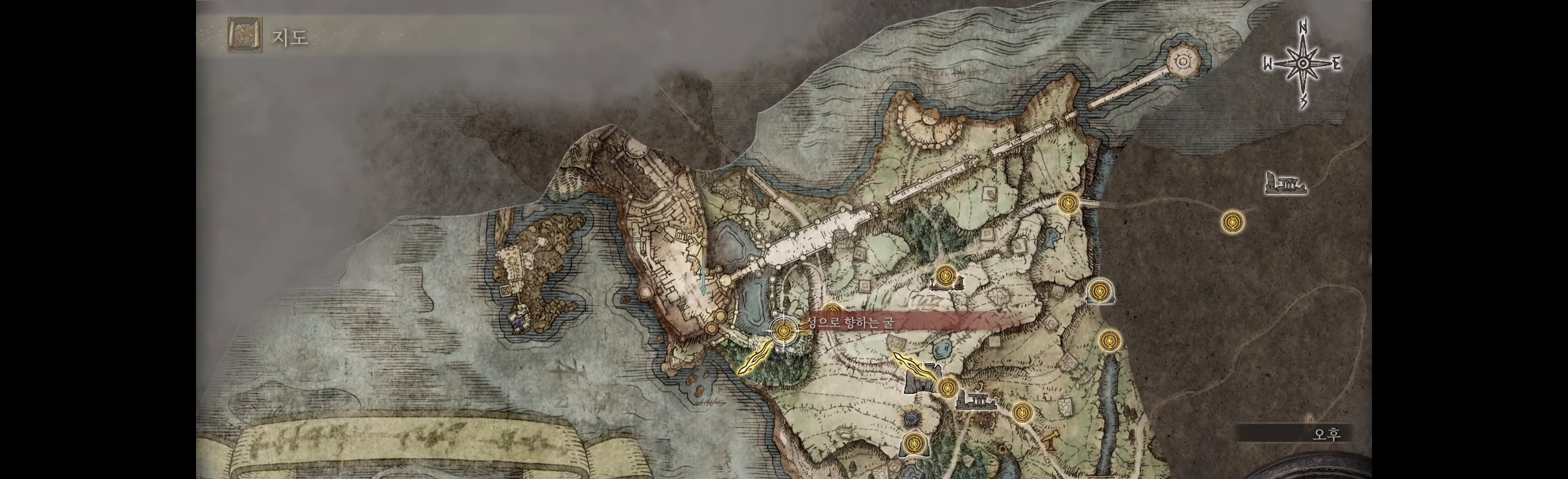
{"buttons": [], "left_stick": "center", "events": []}
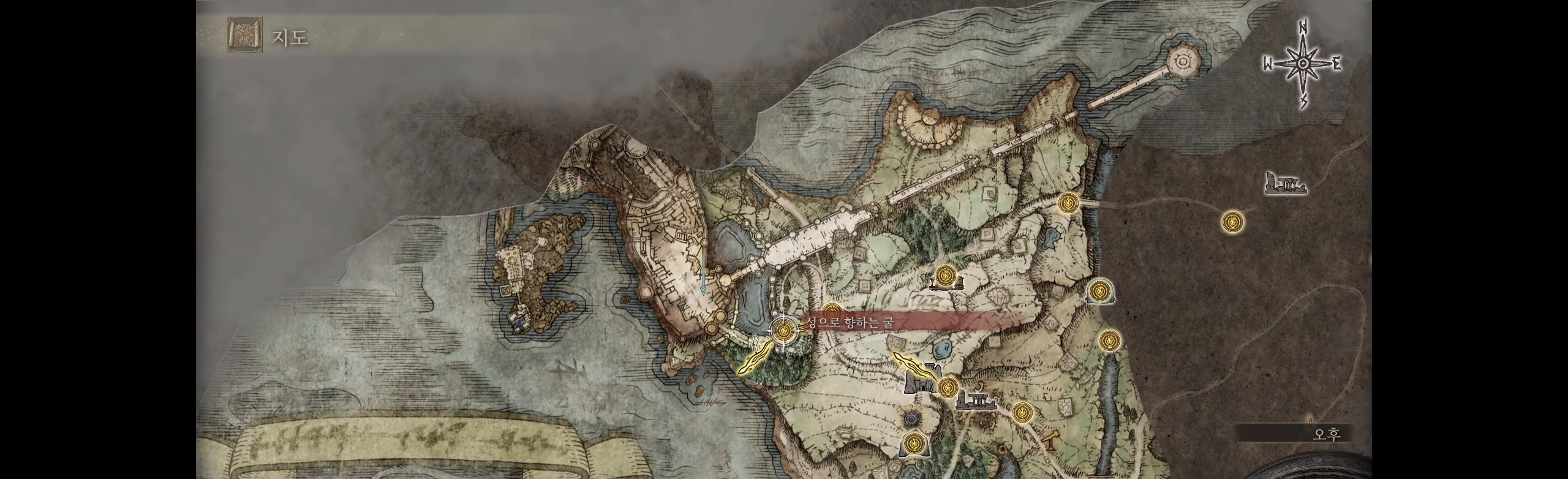
{"buttons": [], "left_stick": "center", "events": []}
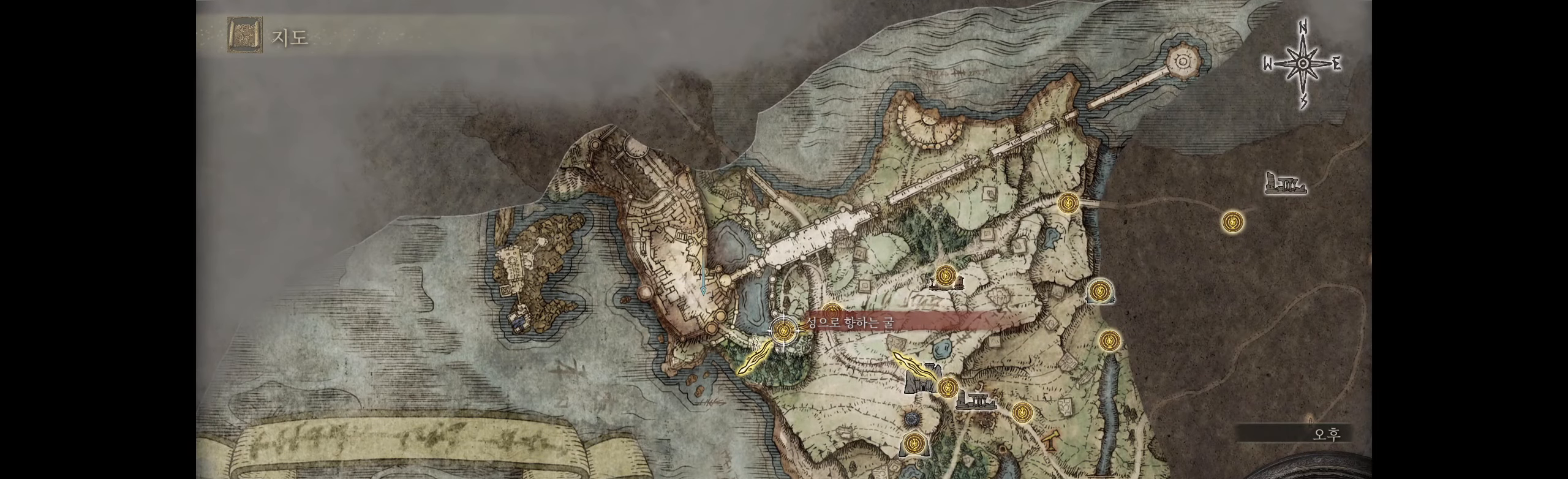
{"buttons": [], "left_stick": "right", "events": [[233, "left_stick", "right"]]}
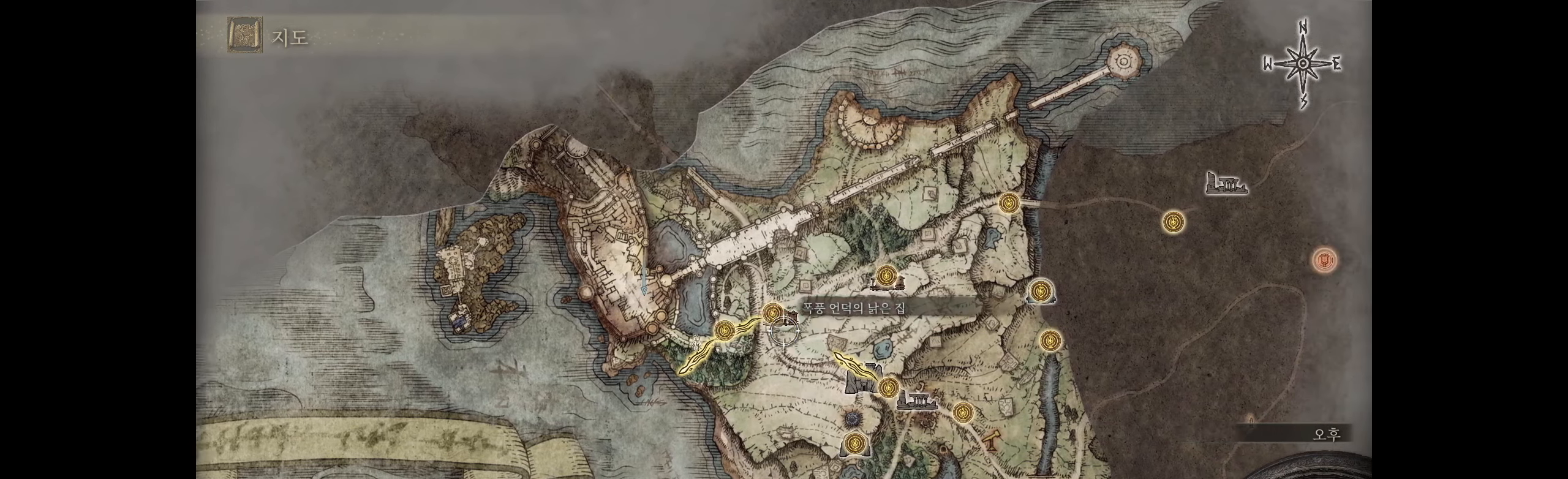
{"buttons": [], "left_stick": "center", "events": [[500, "left_stick", "center"]]}
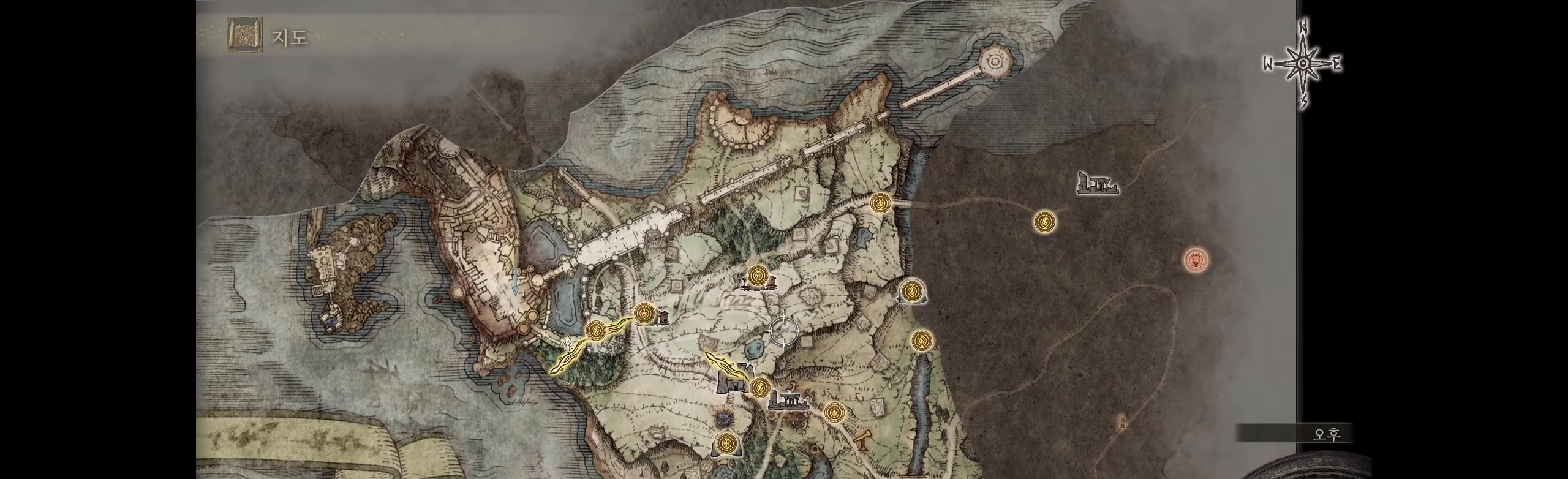
{"buttons": [], "left_stick": "left", "events": [[183, "left_stick", "left"]]}
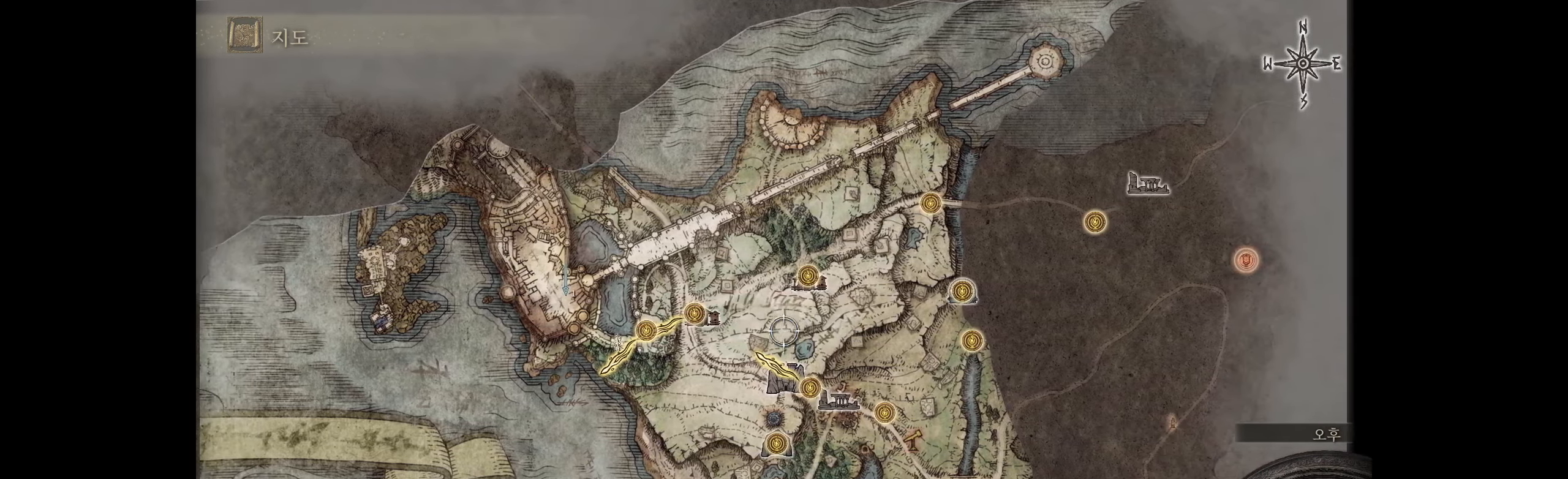
{"buttons": [], "left_stick": "left", "events": []}
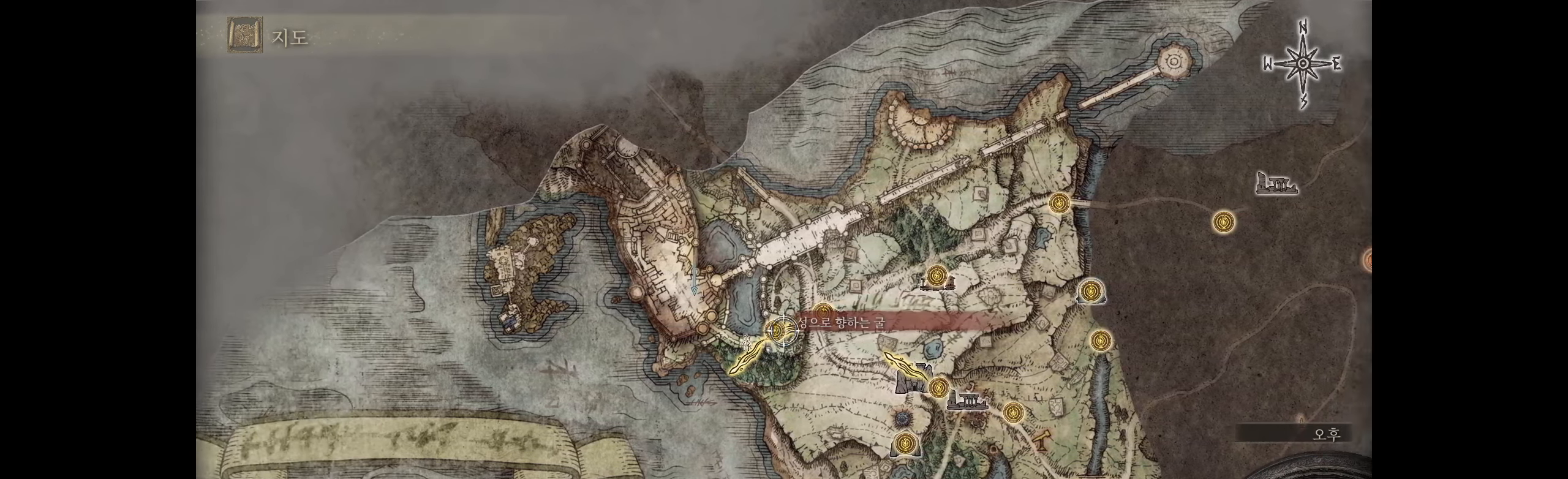
{"buttons": ["A"], "left_stick": "center", "events": [[17, "left_stick", "center"], [417, "A", "down"]]}
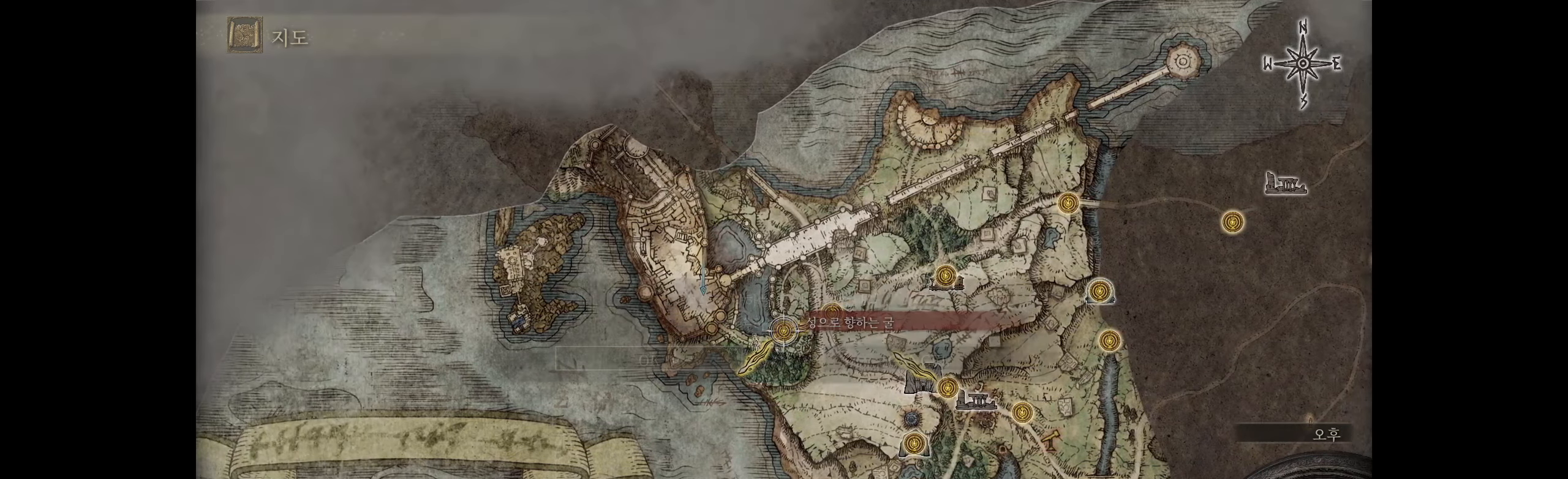
{"buttons": [], "left_stick": "center", "events": [[33, "A", "up"]]}
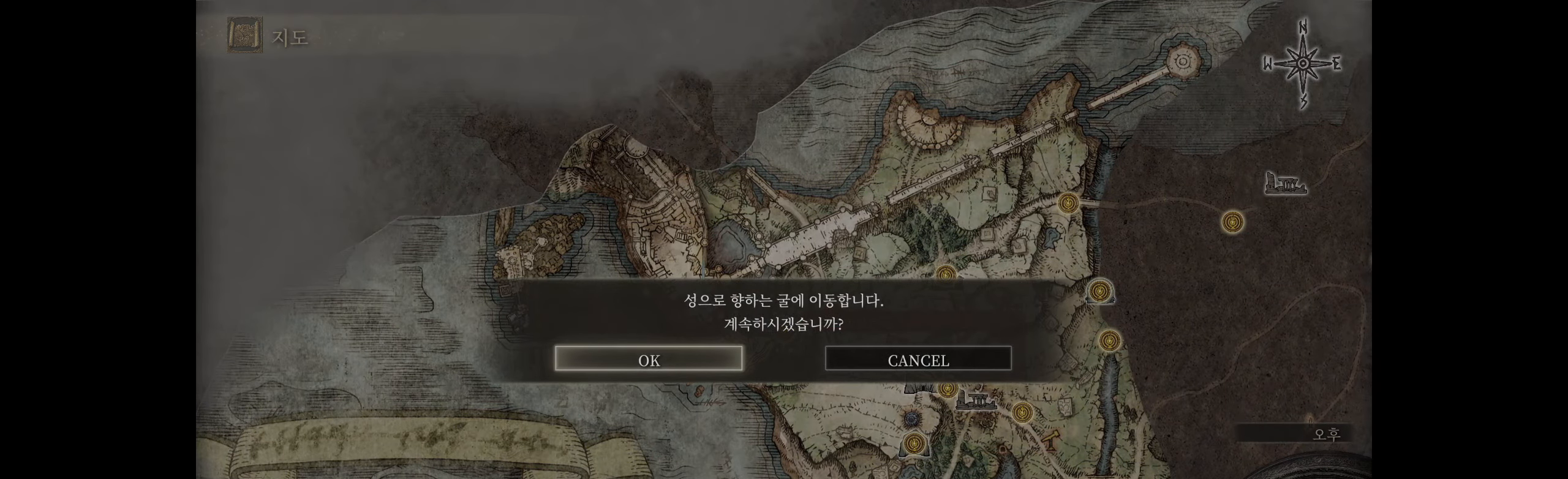
{"buttons": [], "left_stick": "center", "events": [[100, "A", "down"], [234, "A", "up"]]}
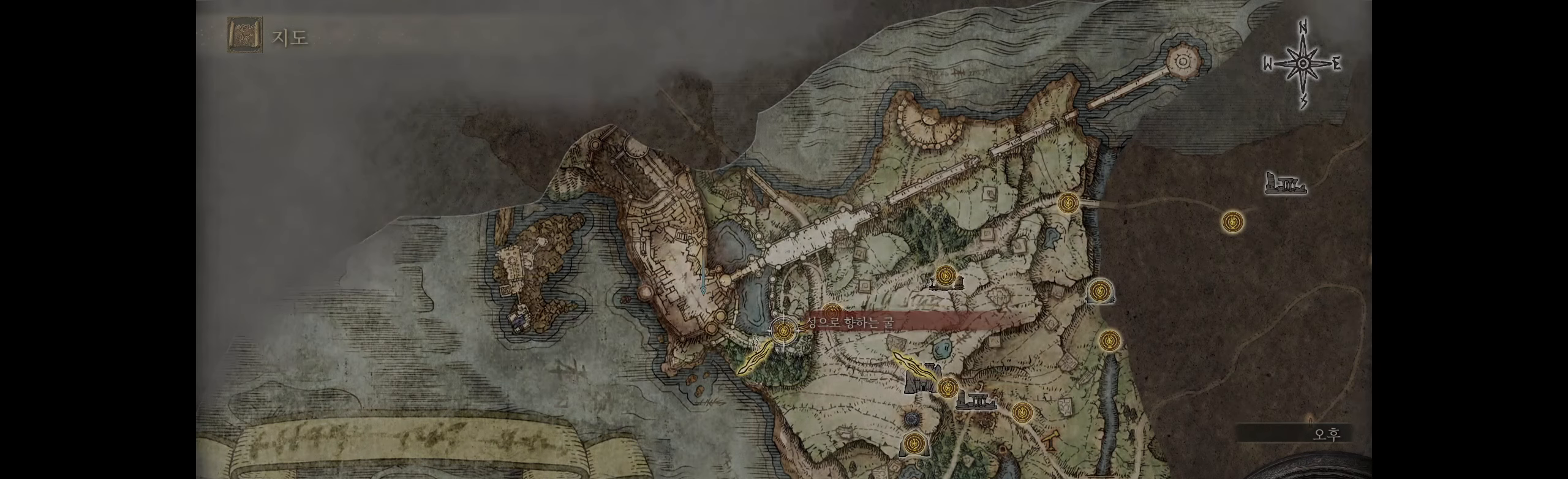
{"buttons": [], "left_stick": "center", "events": []}
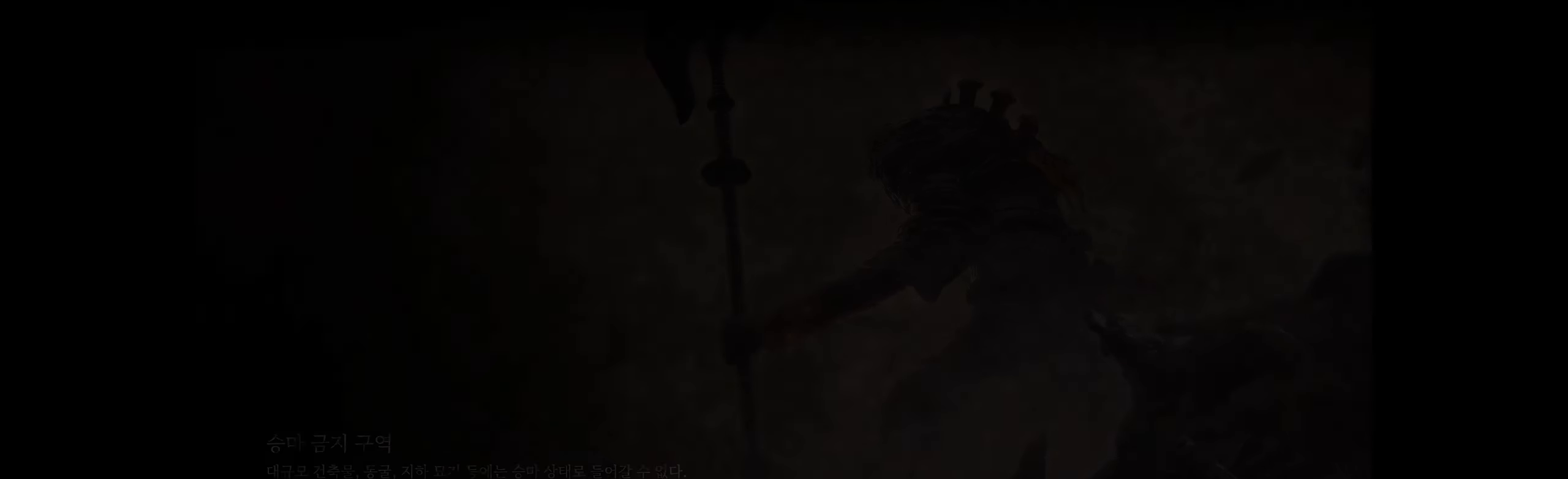
{"buttons": [], "left_stick": "center", "events": []}
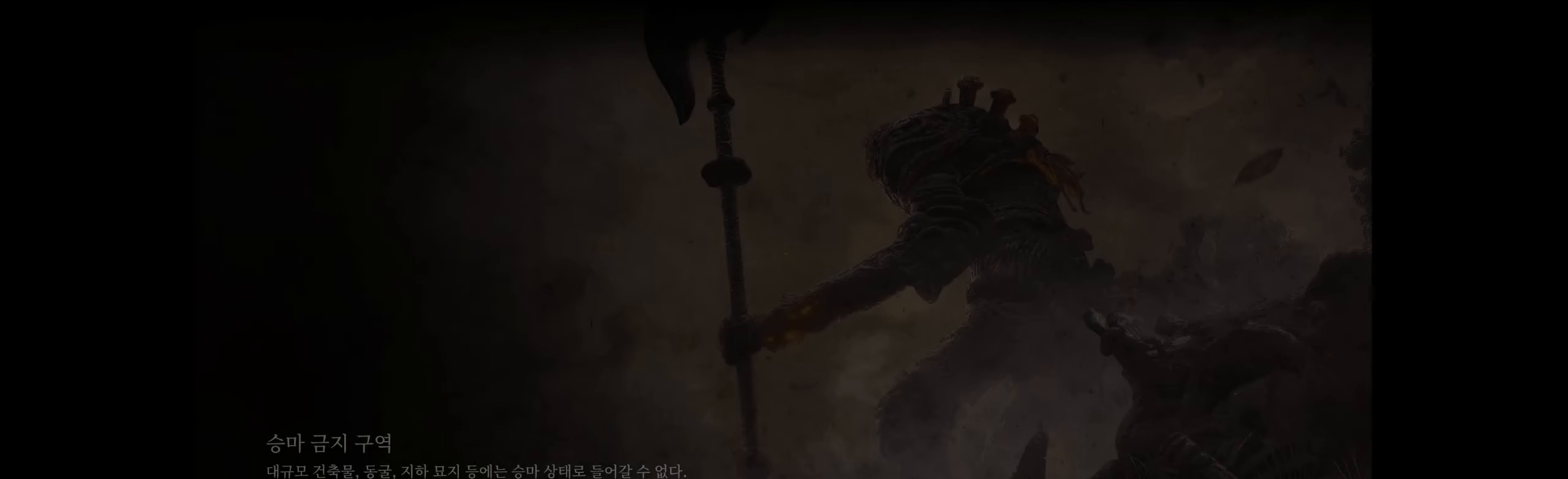
{"buttons": [], "left_stick": "center", "events": []}
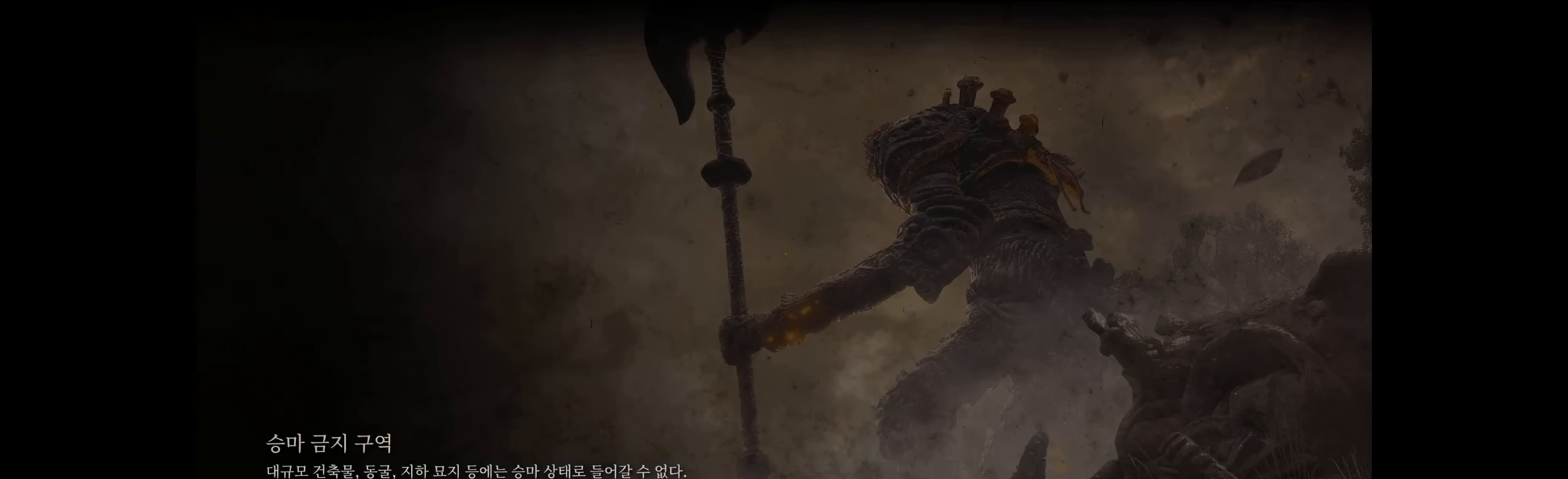
{"buttons": [], "left_stick": "center", "events": []}
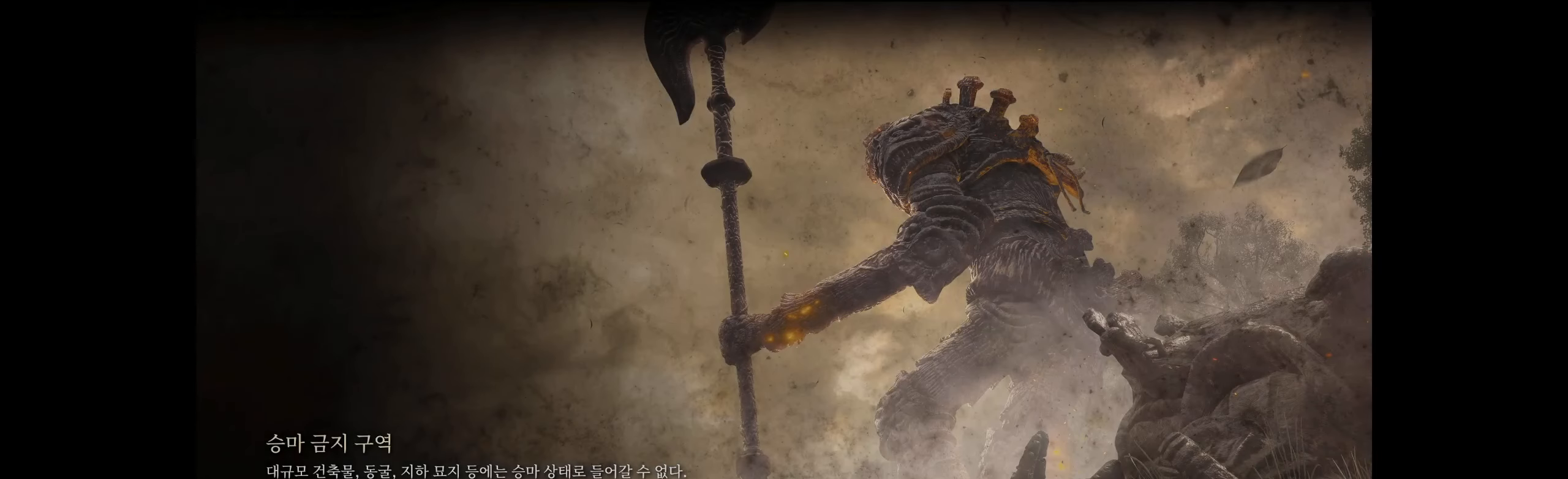
{"buttons": [], "left_stick": "center", "events": [[367, "A", "down"], [500, "A", "up"]]}
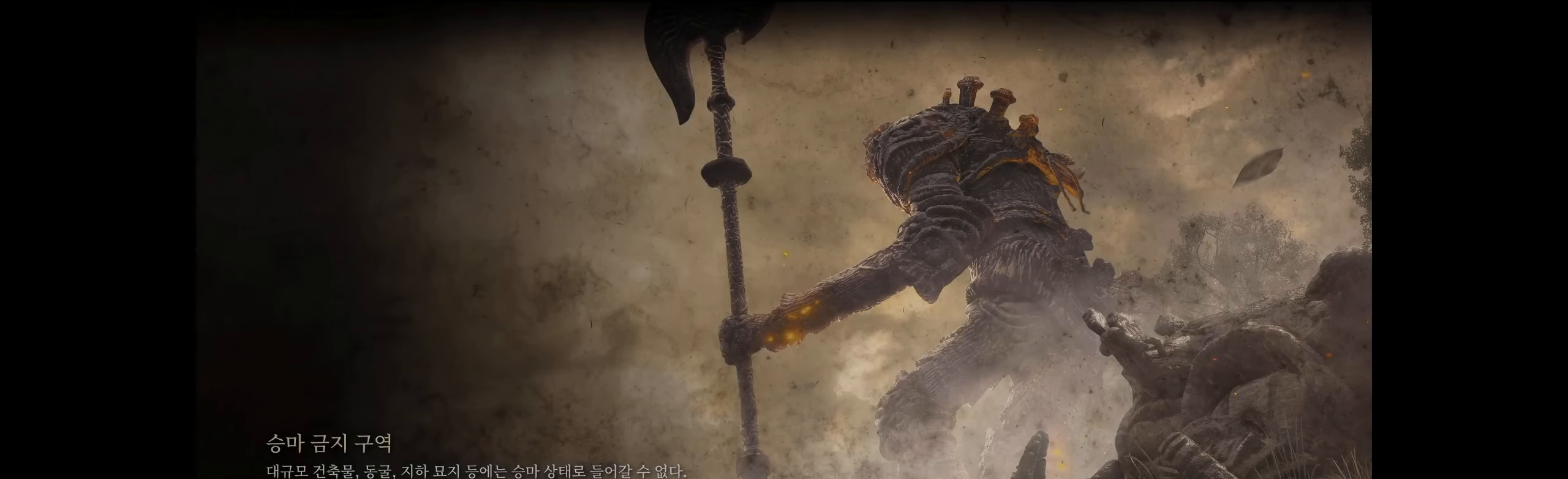
{"buttons": [], "left_stick": "center", "events": []}
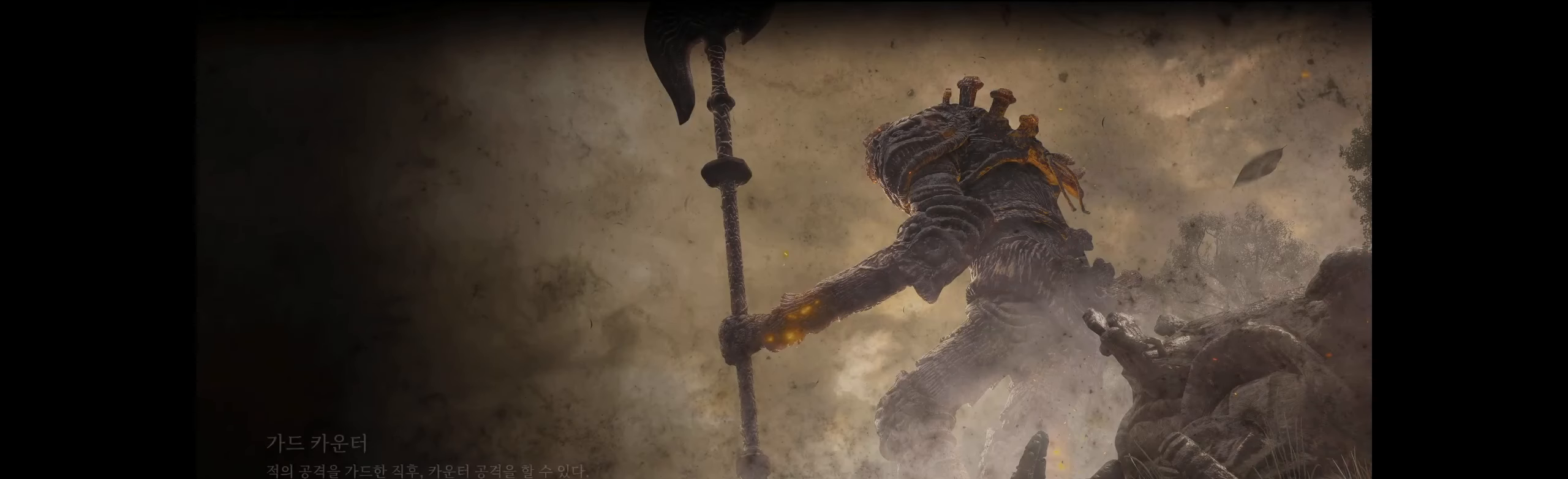
{"buttons": [], "left_stick": "center", "events": []}
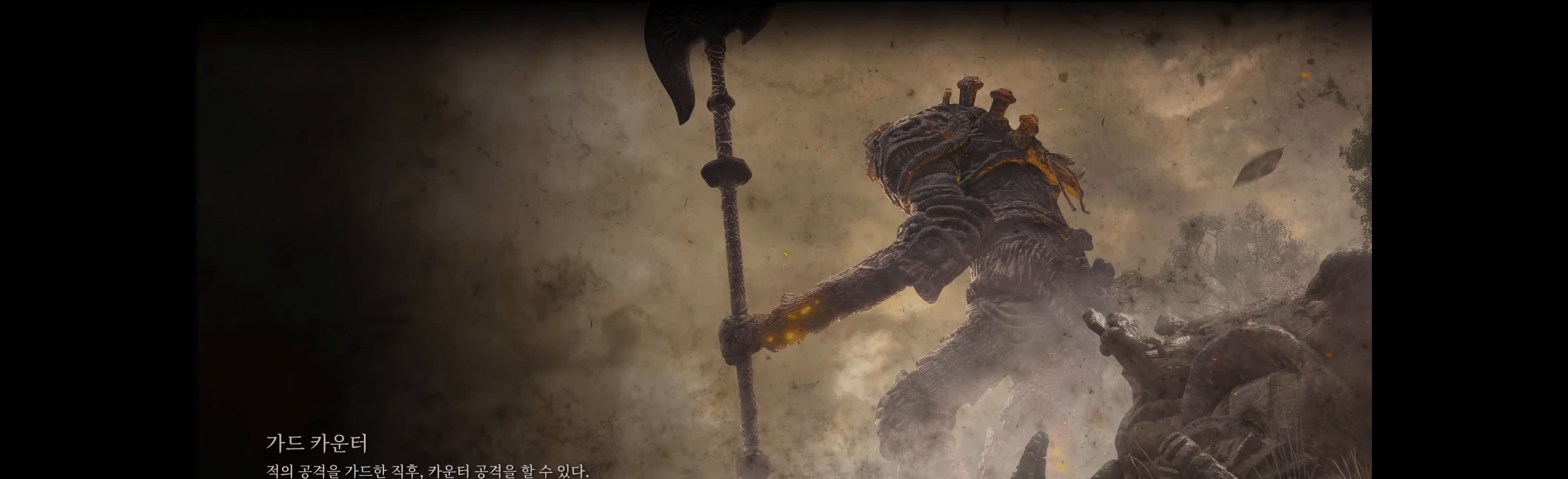
{"buttons": [], "left_stick": "center", "events": [[184, "A", "down"], [350, "A", "up"]]}
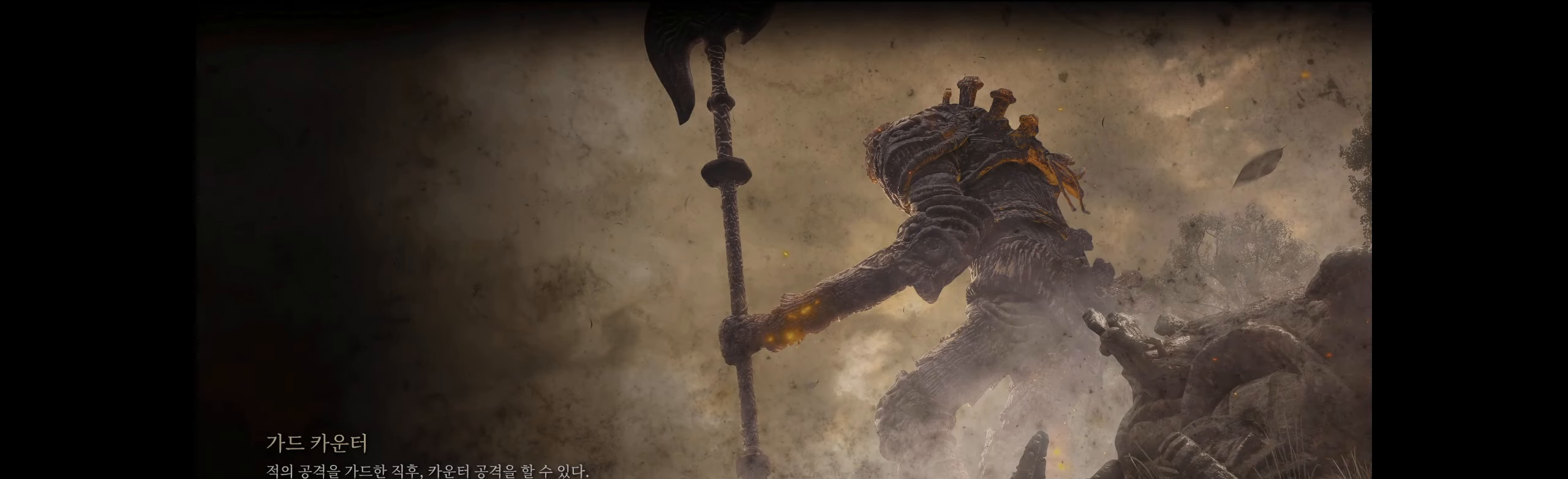
{"buttons": [], "left_stick": "center", "events": []}
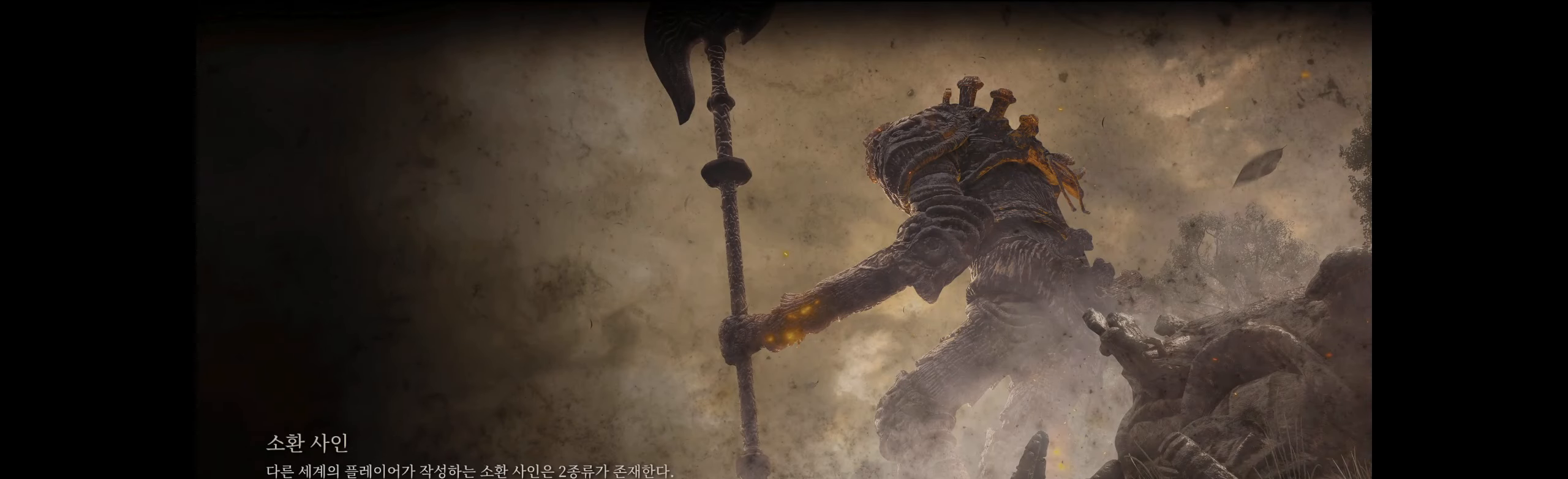
{"buttons": [], "left_stick": "center", "events": []}
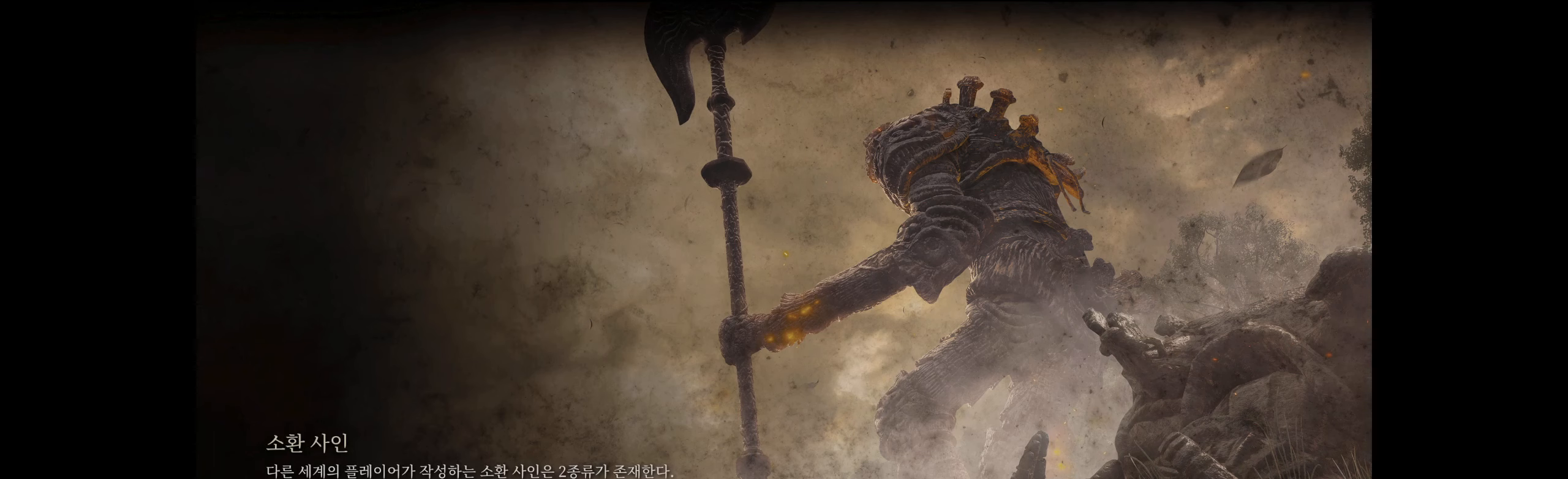
{"buttons": [], "left_stick": "center", "events": [[116, "A", "down"], [266, "A", "up"]]}
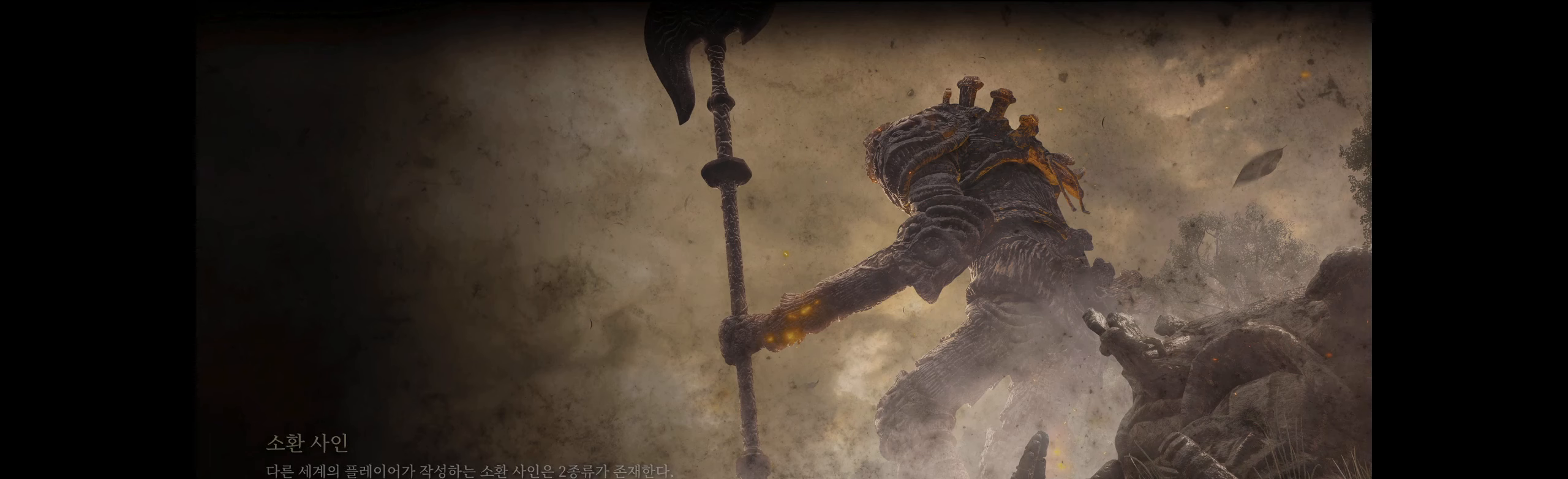
{"buttons": [], "left_stick": "center", "events": []}
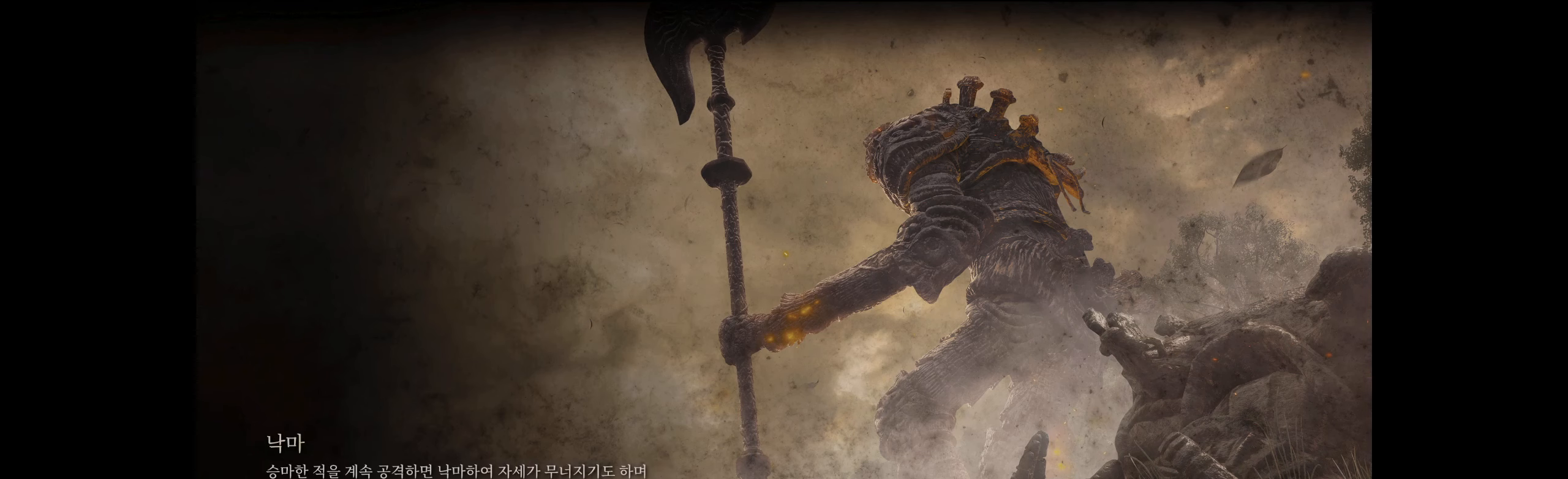
{"buttons": [], "left_stick": "center", "events": [[250, "A", "down"], [433, "A", "up"]]}
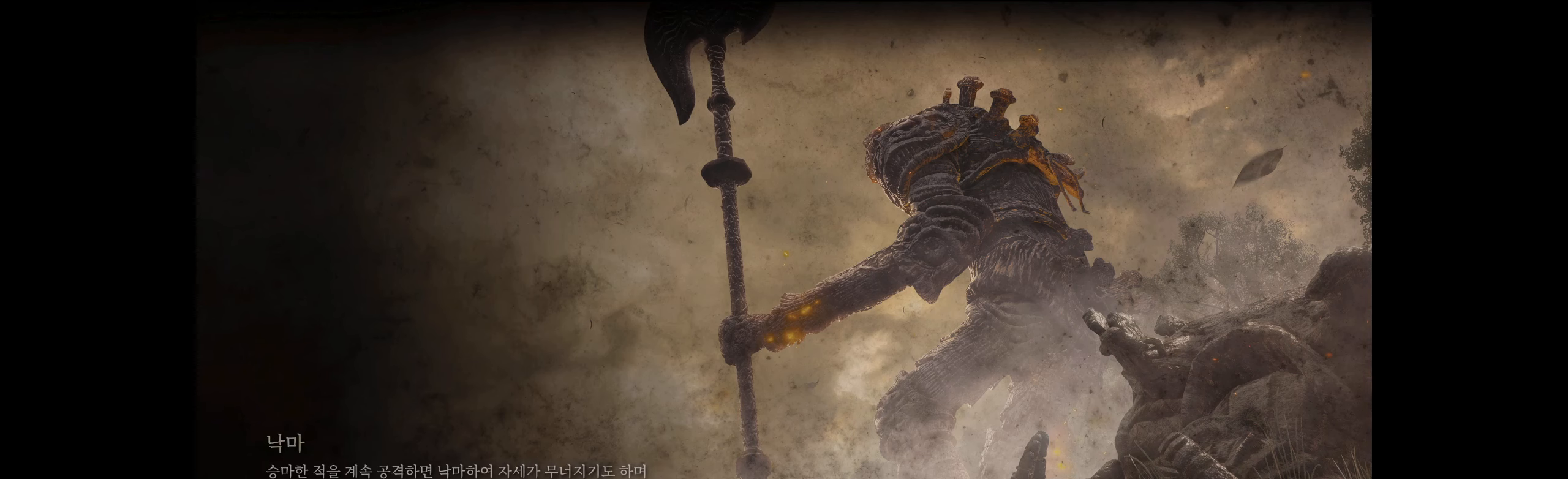
{"buttons": [], "left_stick": "center", "events": []}
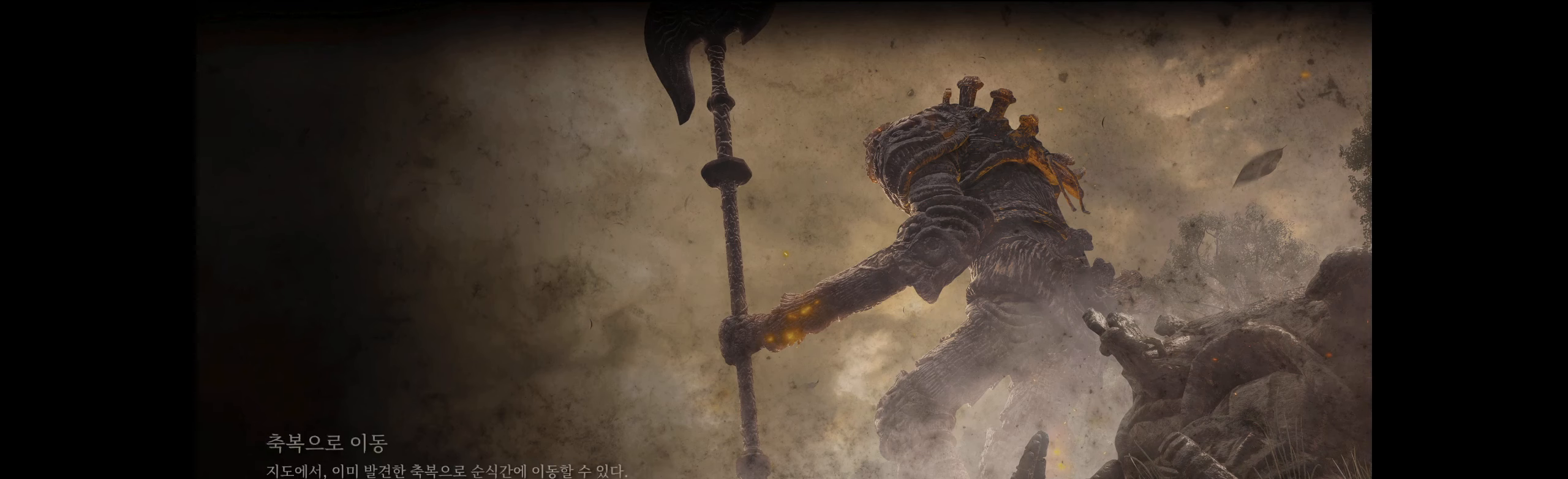
{"buttons": ["A"], "left_stick": "center", "events": [[466, "A", "down"]]}
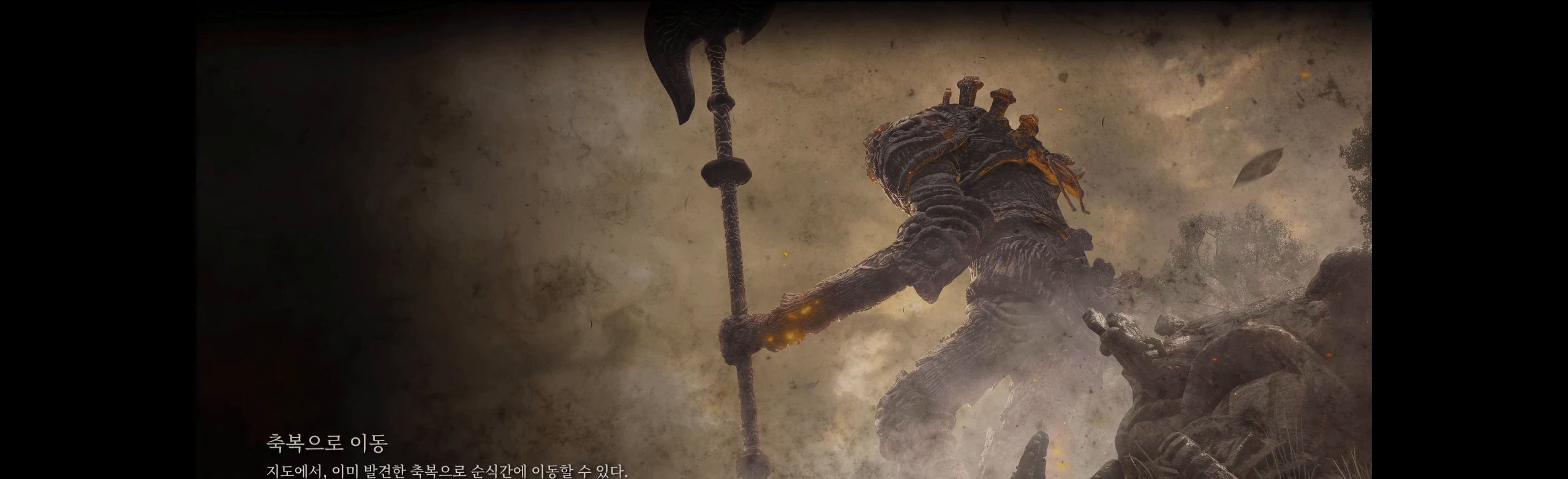
{"buttons": [], "left_stick": "center", "events": [[150, "A", "up"]]}
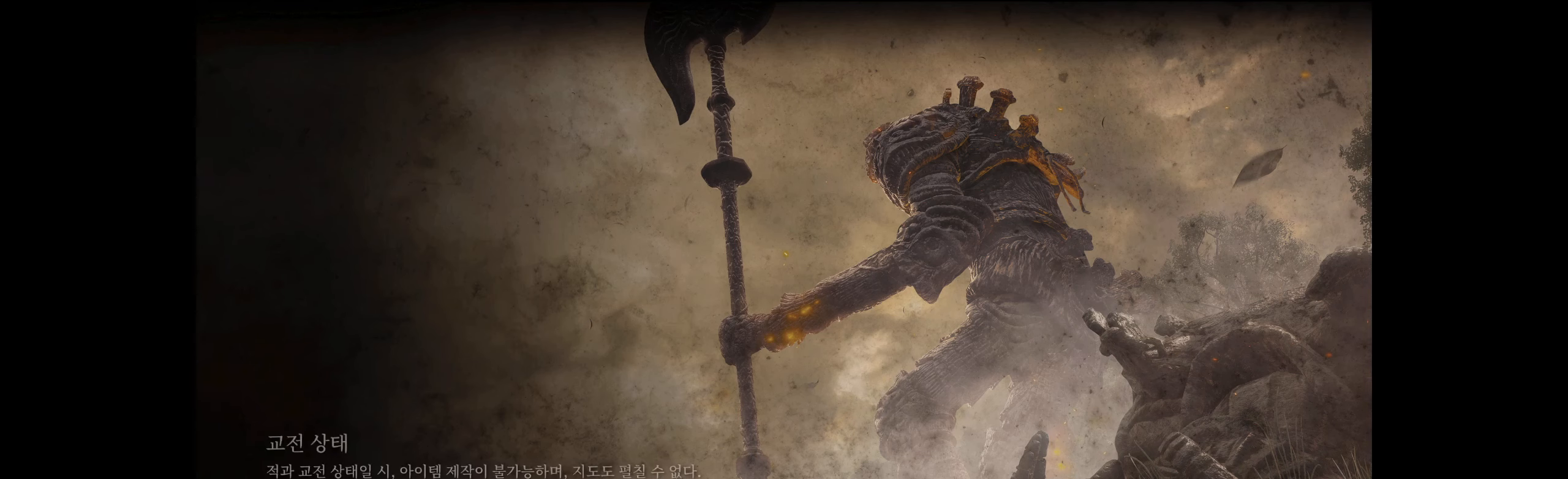
{"buttons": [], "left_stick": "center", "events": []}